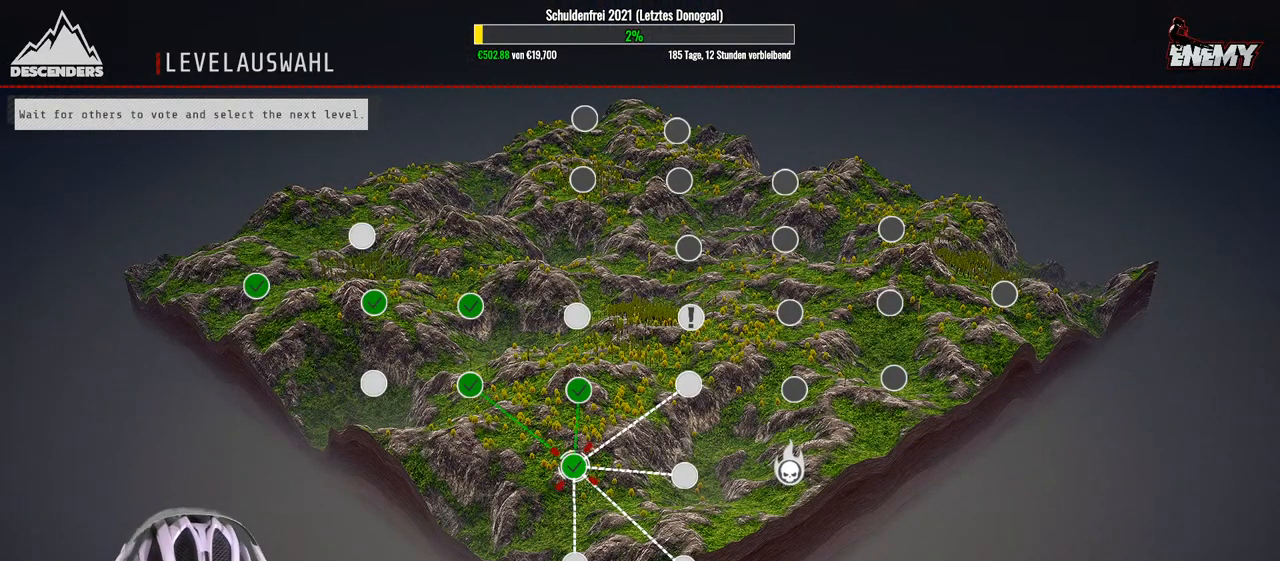
Gameplay with a controller (Xbox layout); each line is a JSON object with the inputs held at the frame after it. "events" lists button and stick changes between this image and that frame as [ms after this image, input, new state], when the widget could be followed in between.
{"buttons": [], "left_stick": "center", "right_stick": "center", "events": [[350, "left_stick", "right"], [500, "left_stick", "center"]]}
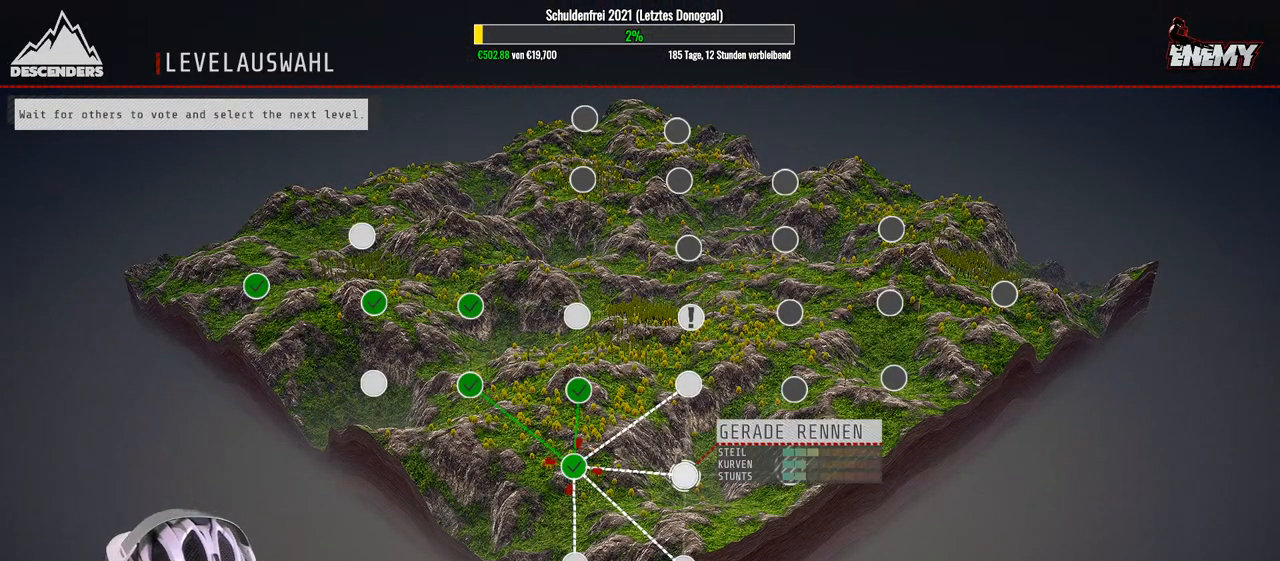
{"buttons": [], "left_stick": "center", "right_stick": "center", "events": [[217, "left_stick", "up"], [333, "left_stick", "center"]]}
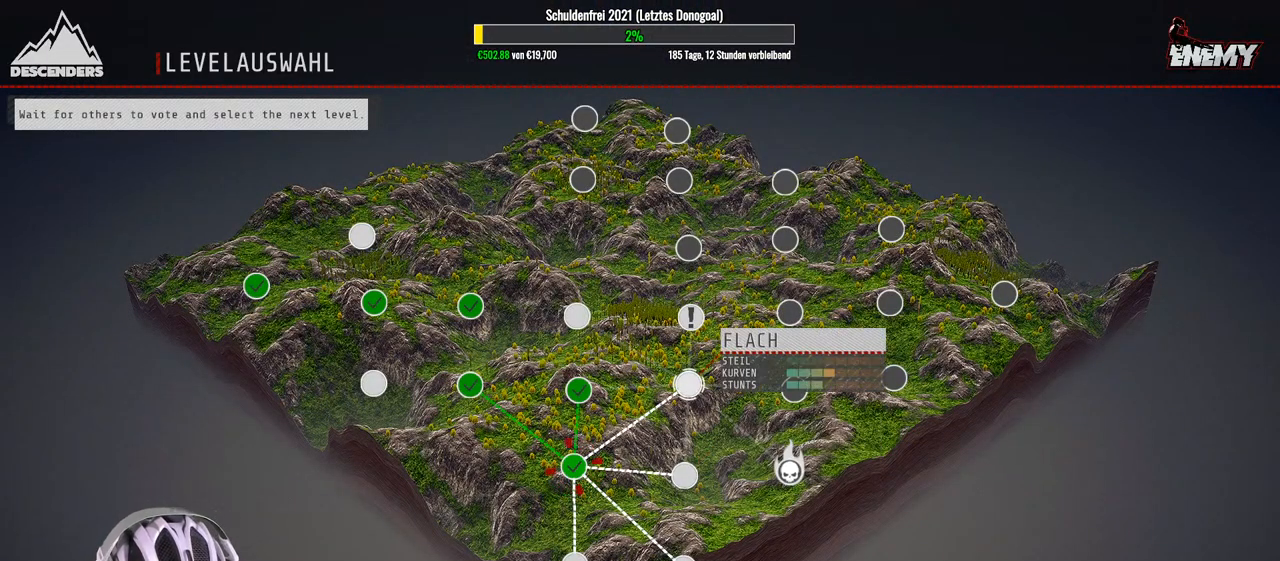
{"buttons": [], "left_stick": "center", "right_stick": "center", "events": [[17, "left_stick", "up"], [133, "left_stick", "center"]]}
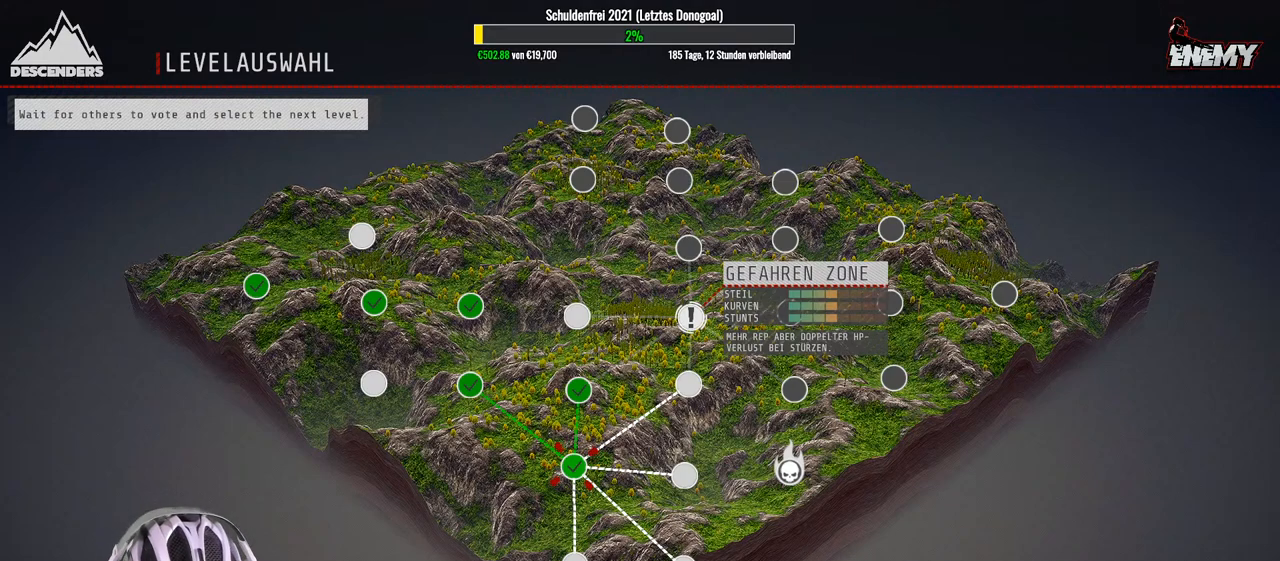
{"buttons": [], "left_stick": "down", "right_stick": "center", "events": [[450, "left_stick", "down"]]}
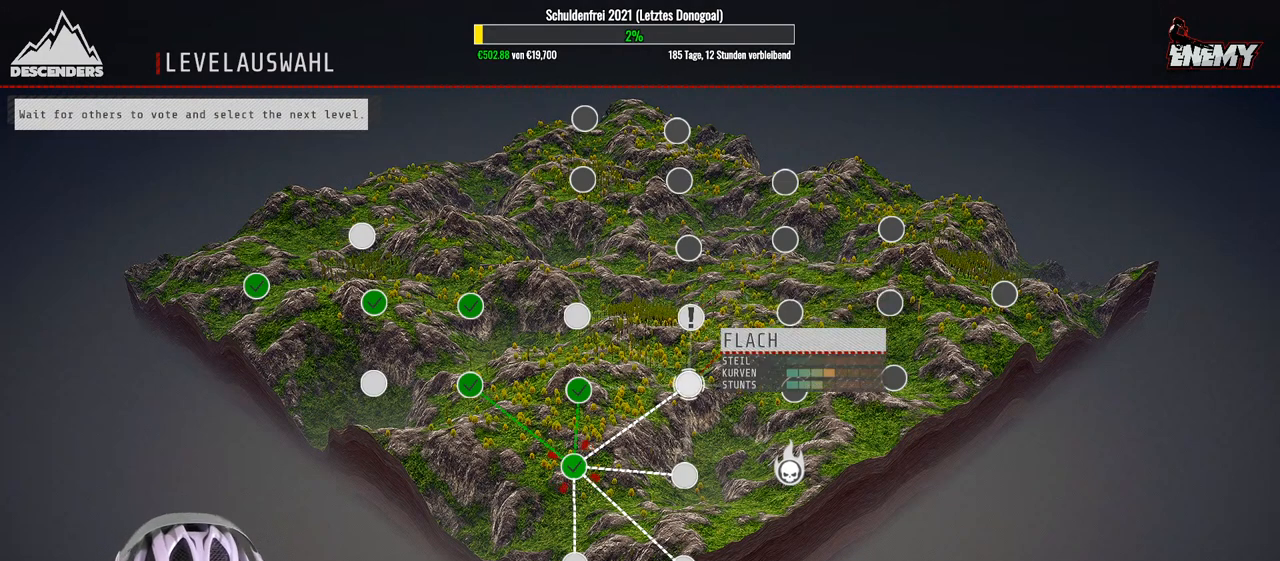
{"buttons": ["A"], "left_stick": "center", "right_stick": "center", "events": [[83, "left_stick", "center"], [183, "left_stick", "up"], [283, "left_stick", "center"], [483, "A", "down"]]}
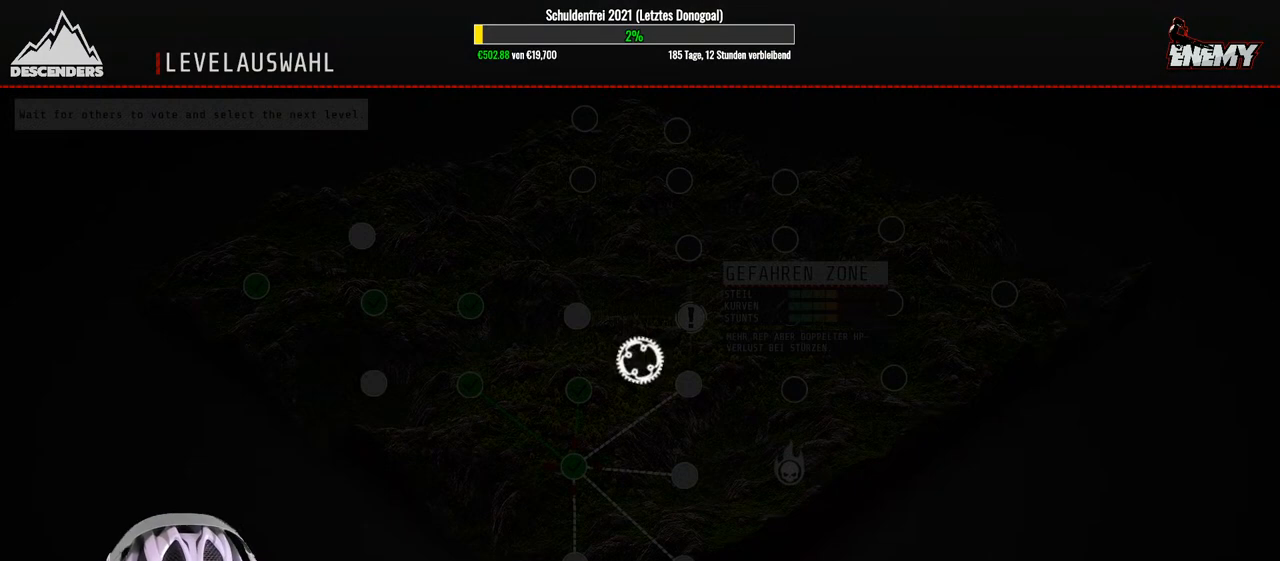
{"buttons": [], "left_stick": "center", "right_stick": "center", "events": [[50, "A", "up"]]}